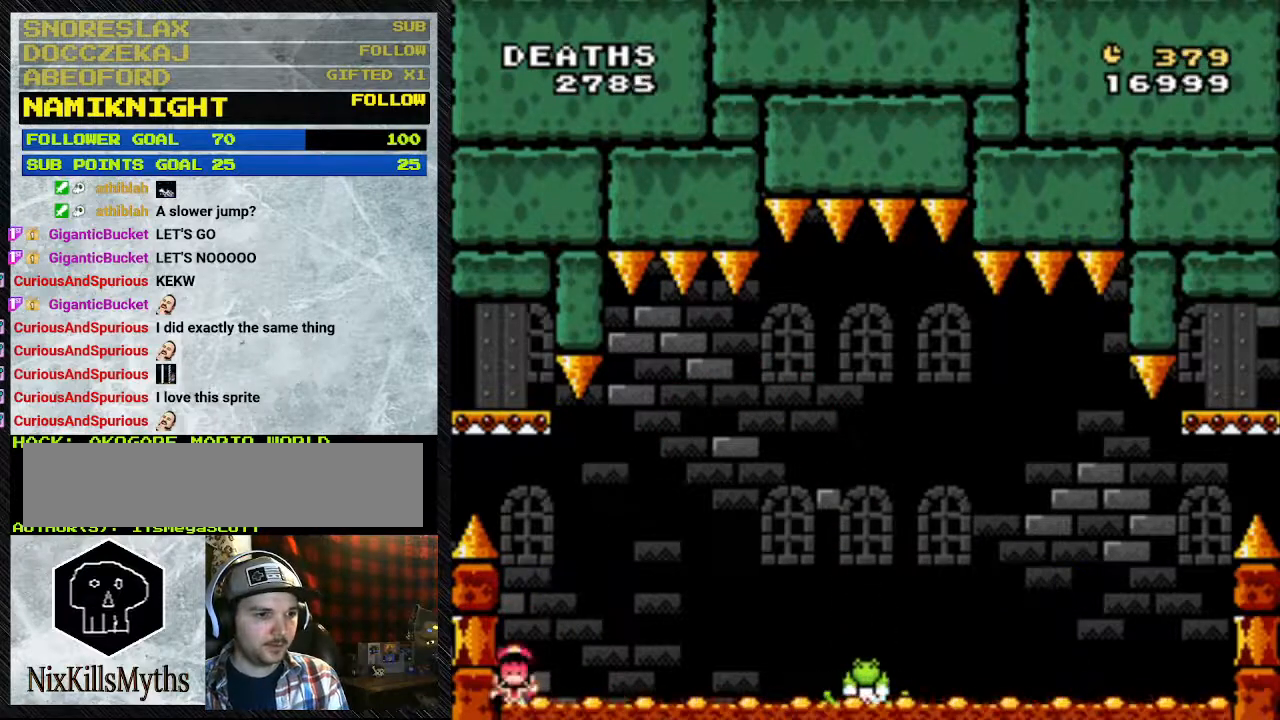
Gameplay with a controller (Nintendo layout); each line is a JSON object with the inputs held at the frame after it. "events" lists button and stick changes between this image and that frame as [ms after this image, input, new state], when the widget could be followed in between. Not read: L3 R3.
{"buttons": [], "events": [[33, "DPAD_RIGHT", "up"], [300, "B", "up"], [433, "Y", "up"]]}
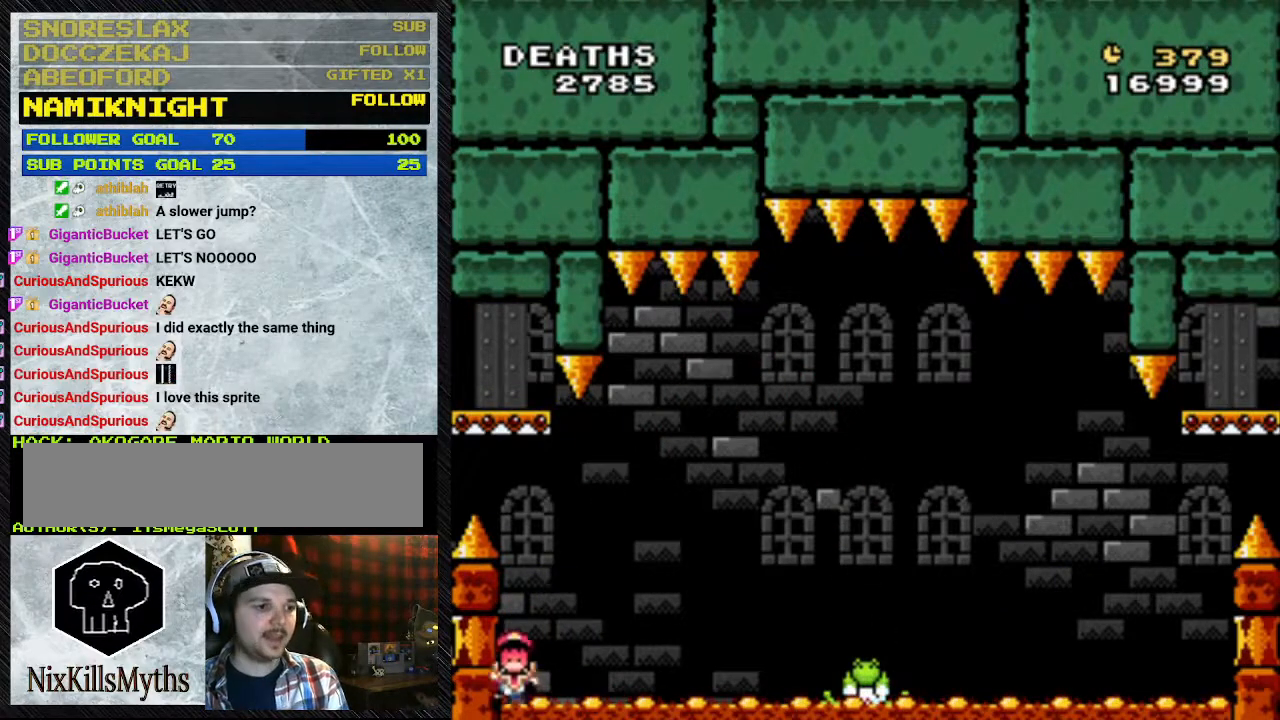
{"buttons": [], "events": []}
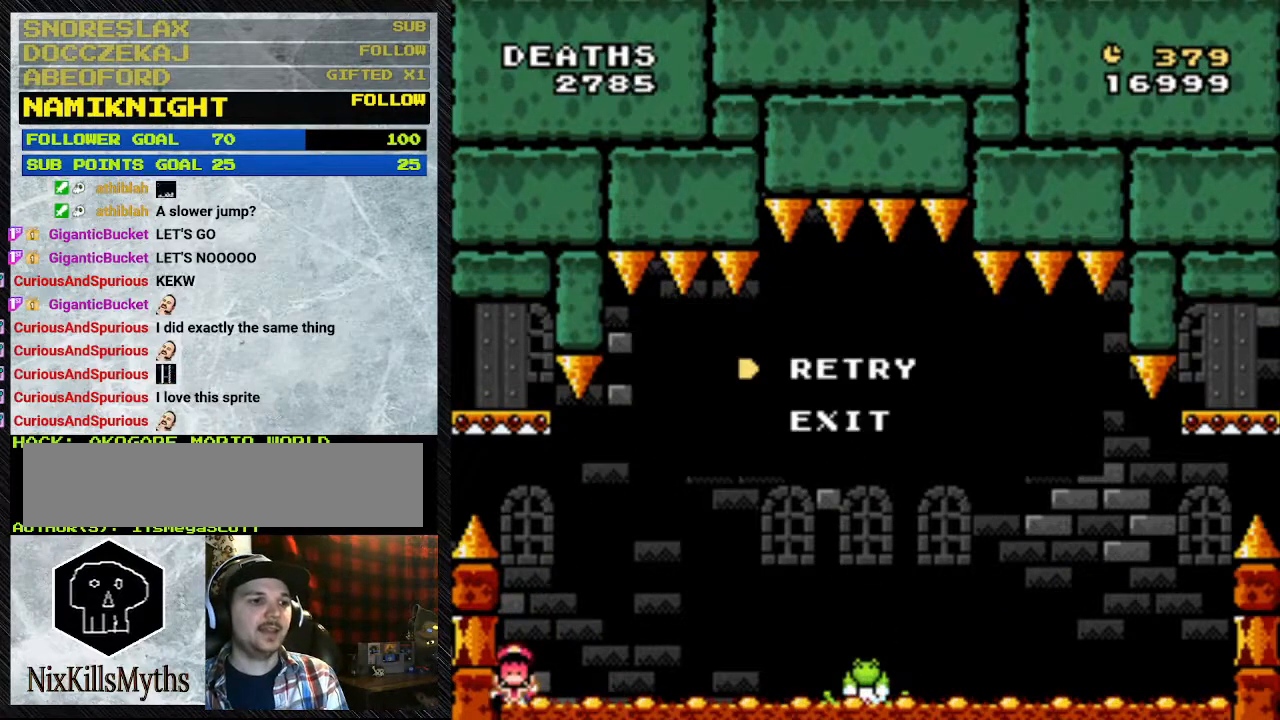
{"buttons": ["A"], "events": [[500, "A", "down"]]}
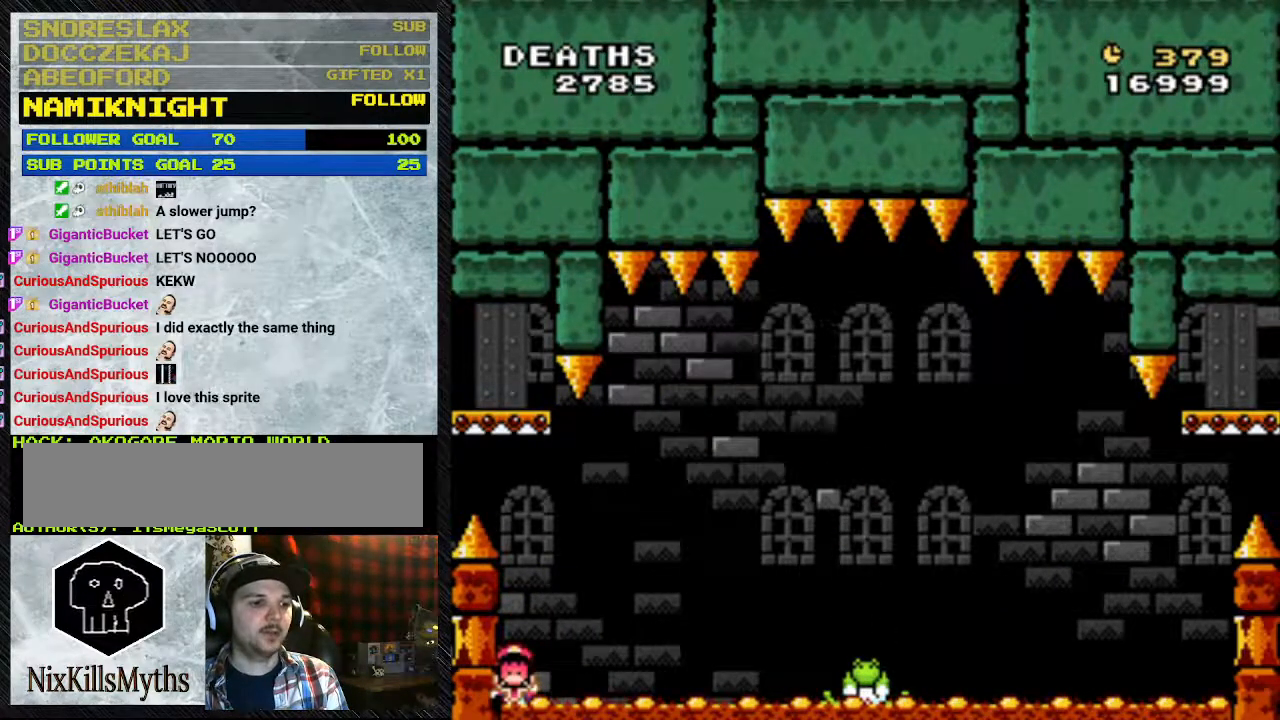
{"buttons": [], "events": [[100, "A", "up"]]}
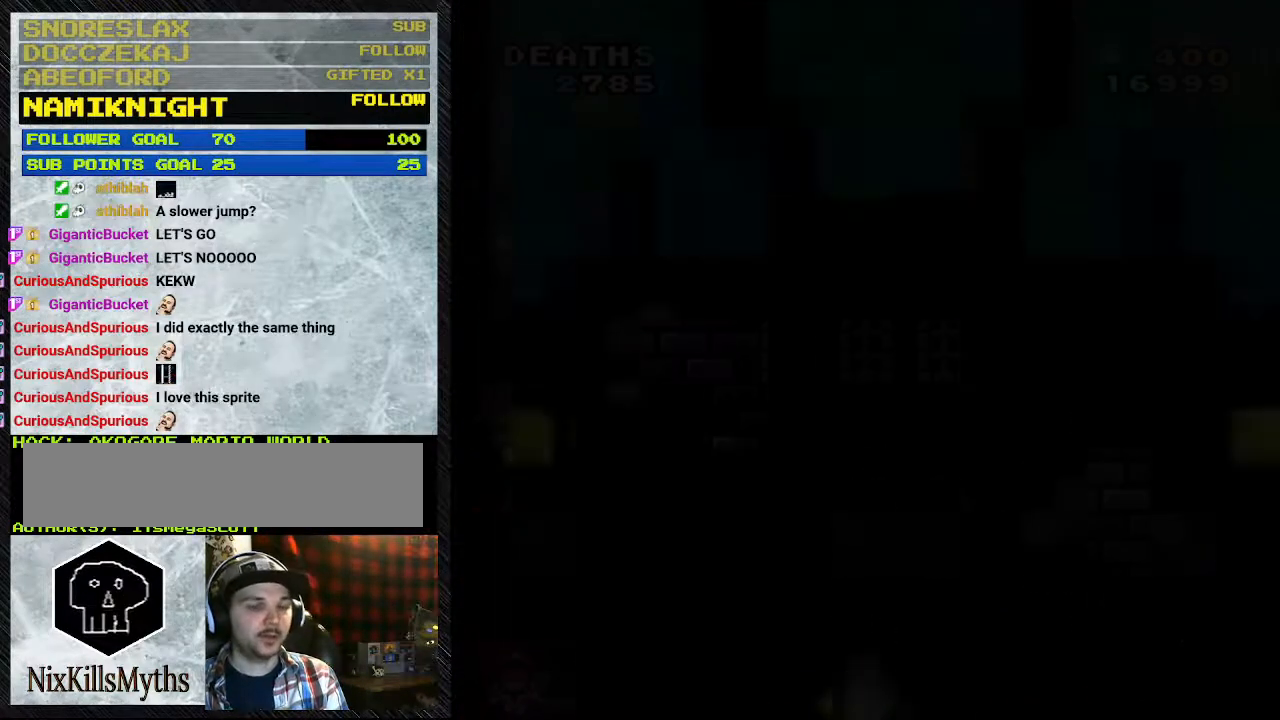
{"buttons": [], "events": []}
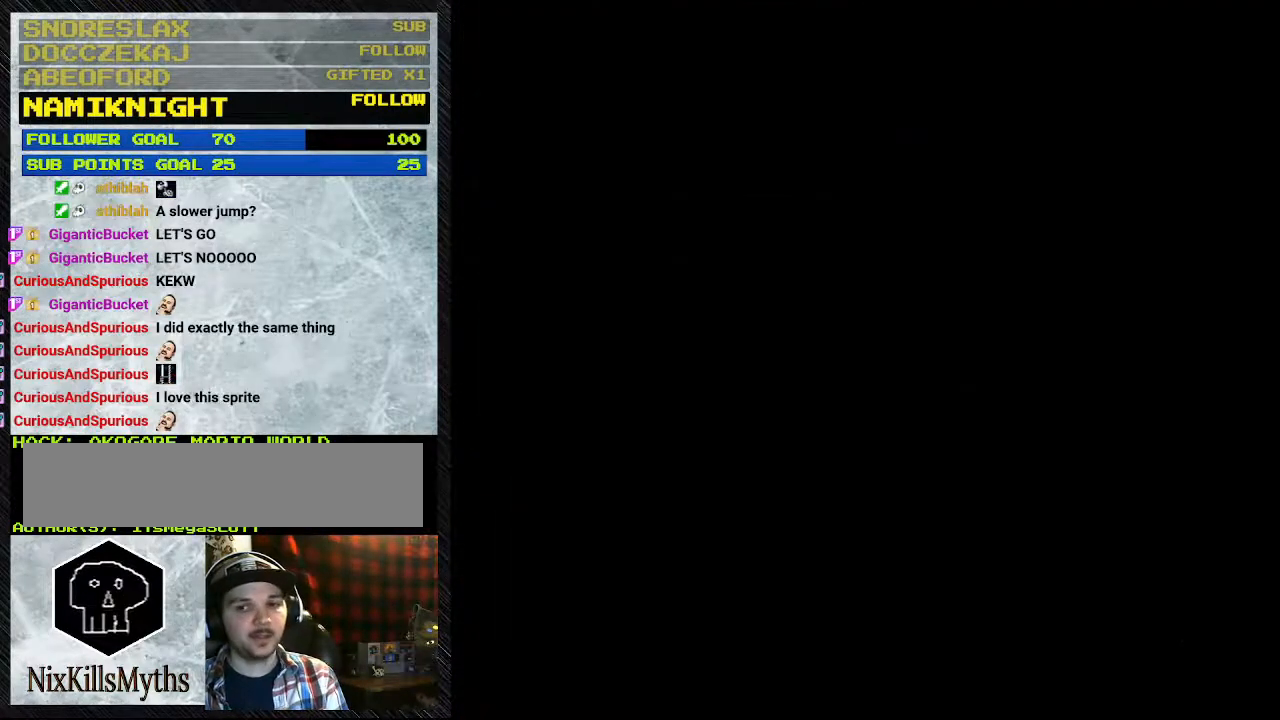
{"buttons": [], "events": []}
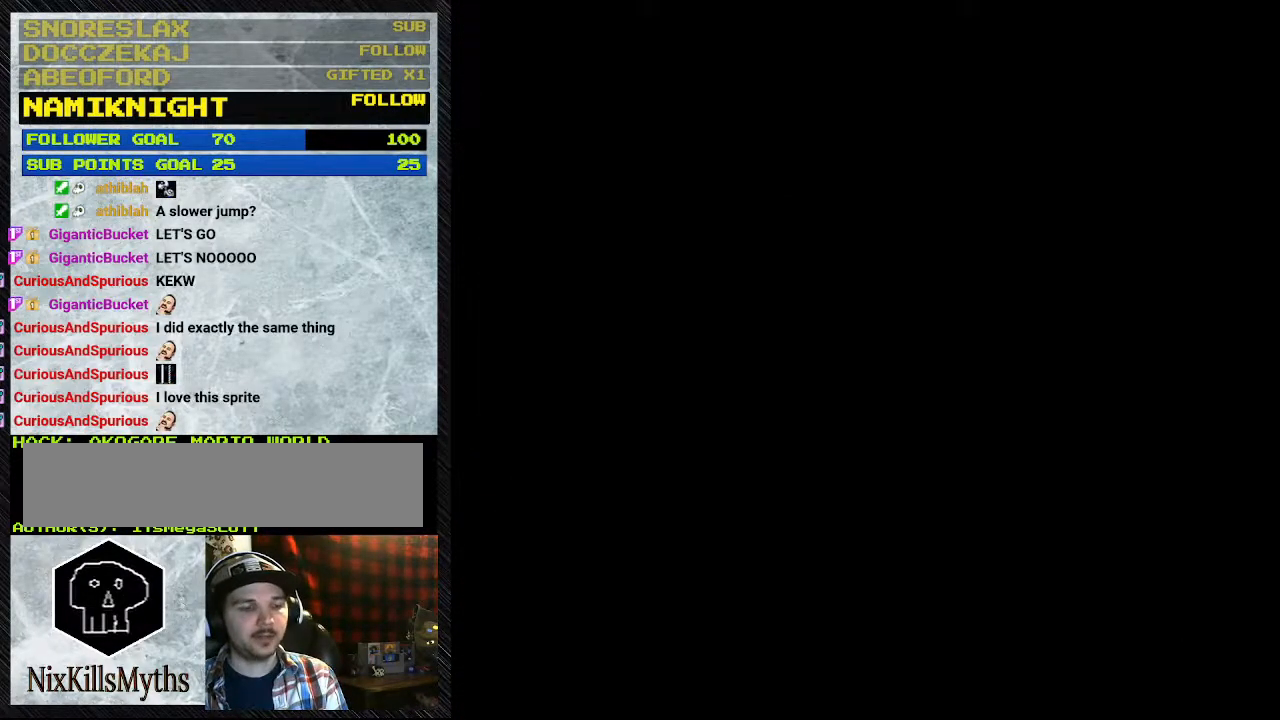
{"buttons": [], "events": []}
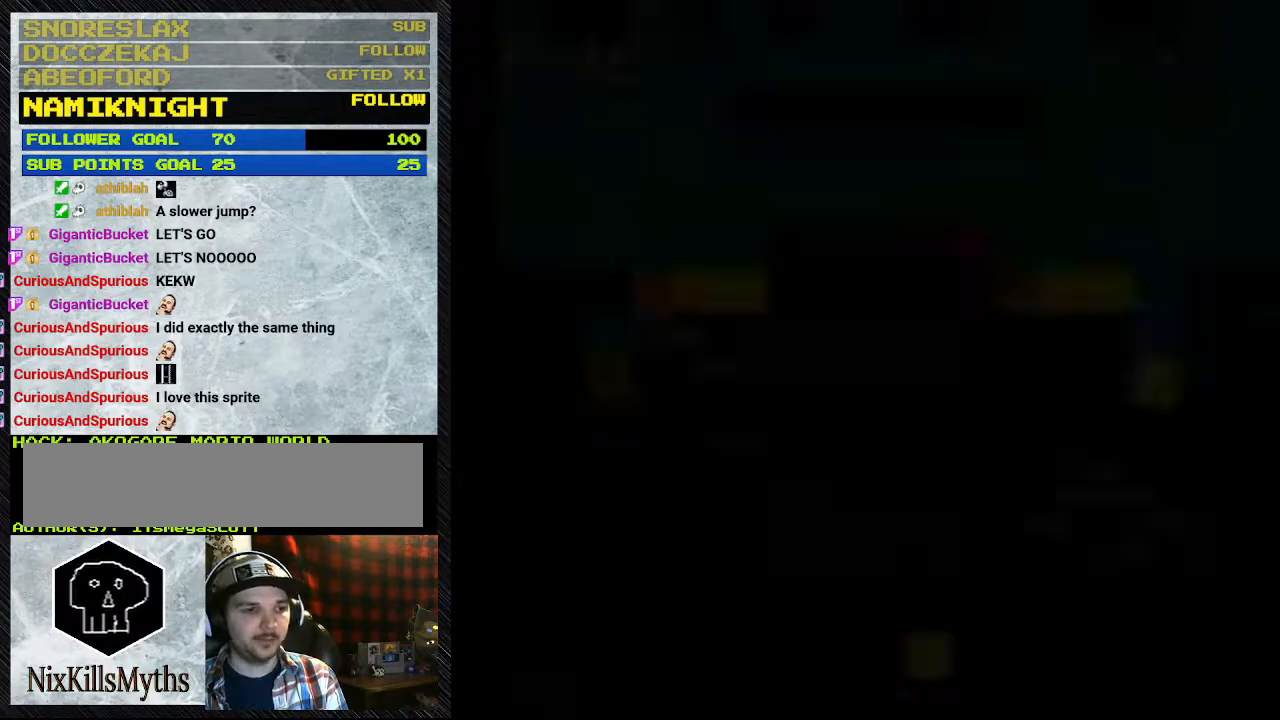
{"buttons": ["Y"], "events": [[167, "Y", "down"]]}
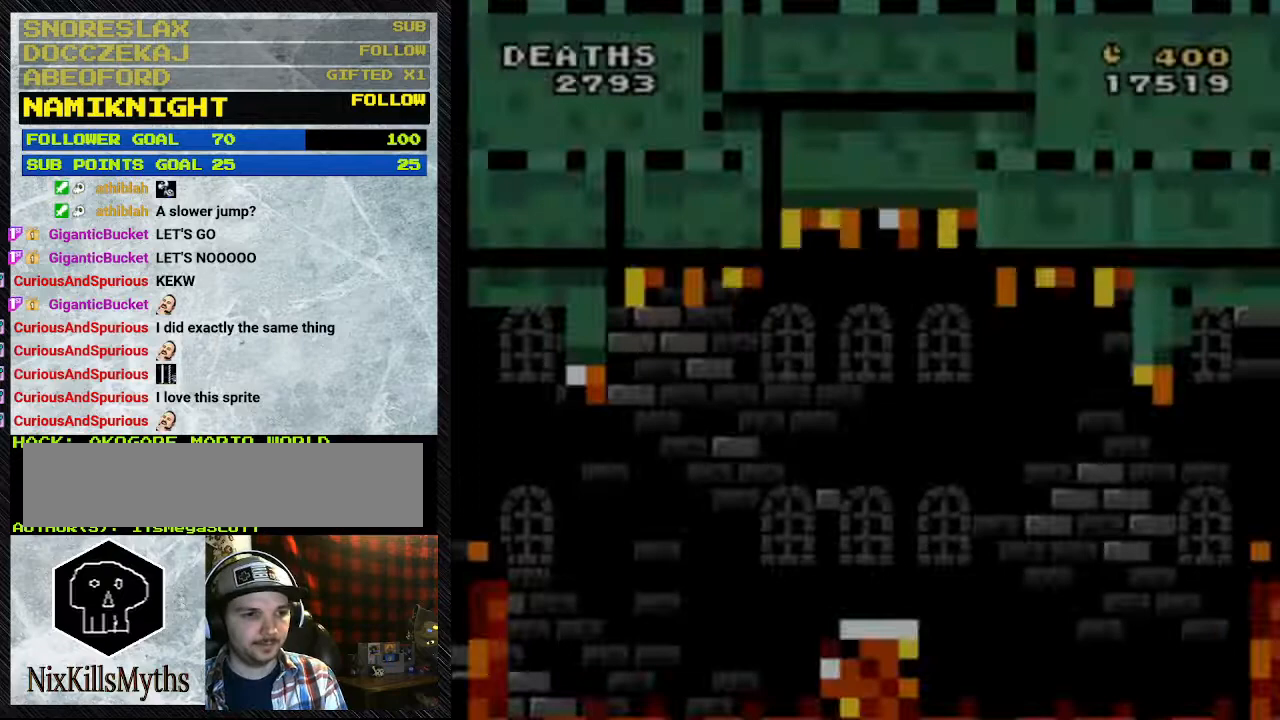
{"buttons": ["Y"], "events": []}
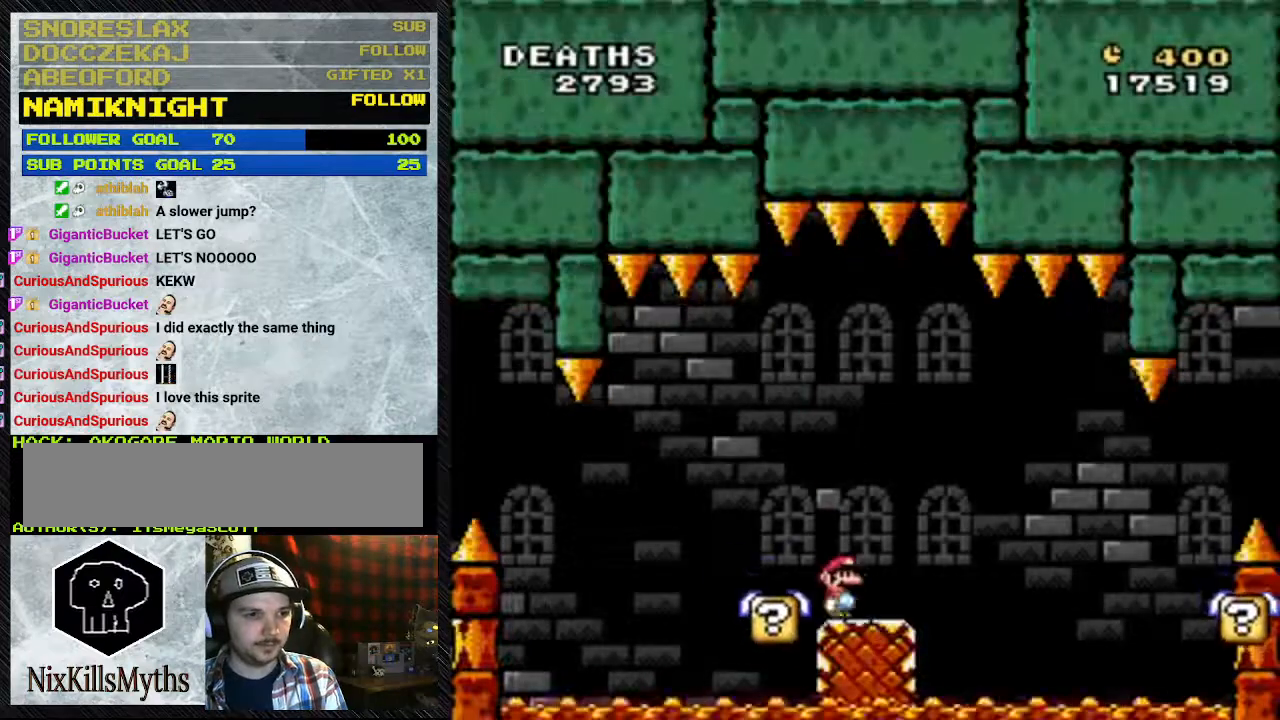
{"buttons": ["Y", "DPAD_RIGHT"], "events": [[300, "DPAD_RIGHT", "down"]]}
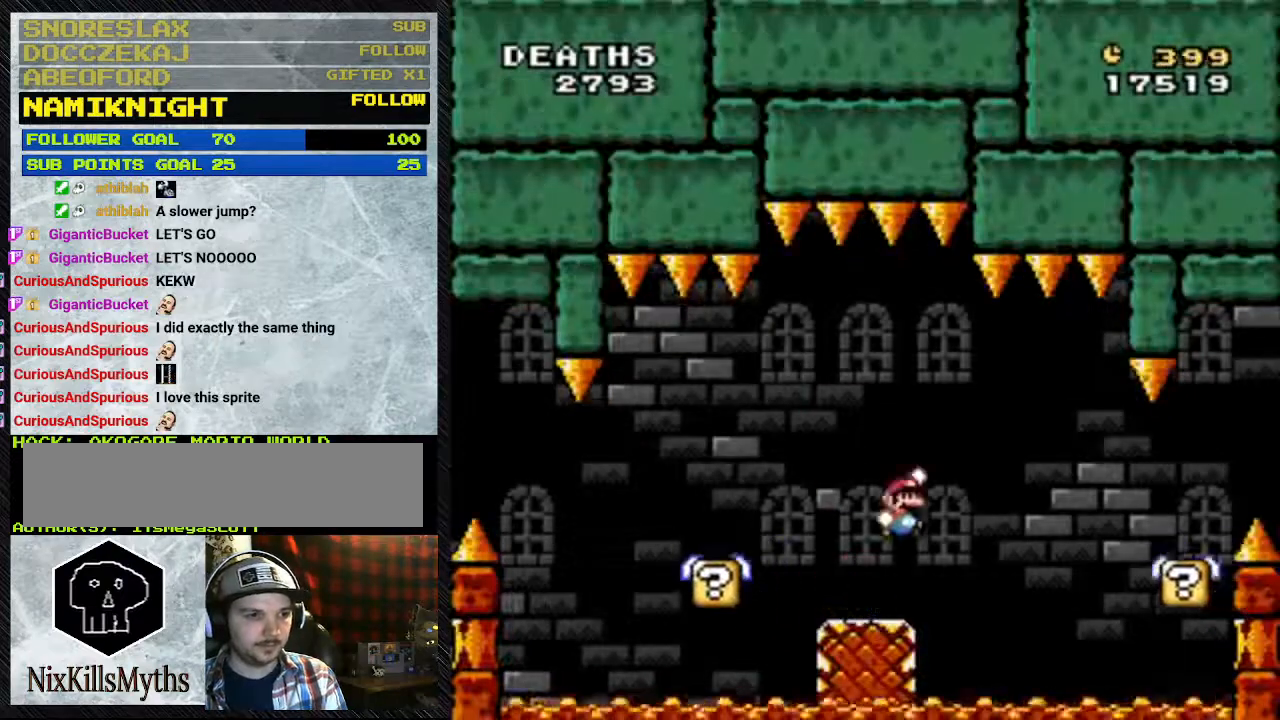
{"buttons": ["B", "Y", "DPAD_RIGHT"], "events": [[100, "B", "down"], [200, "B", "up"], [300, "B", "down"]]}
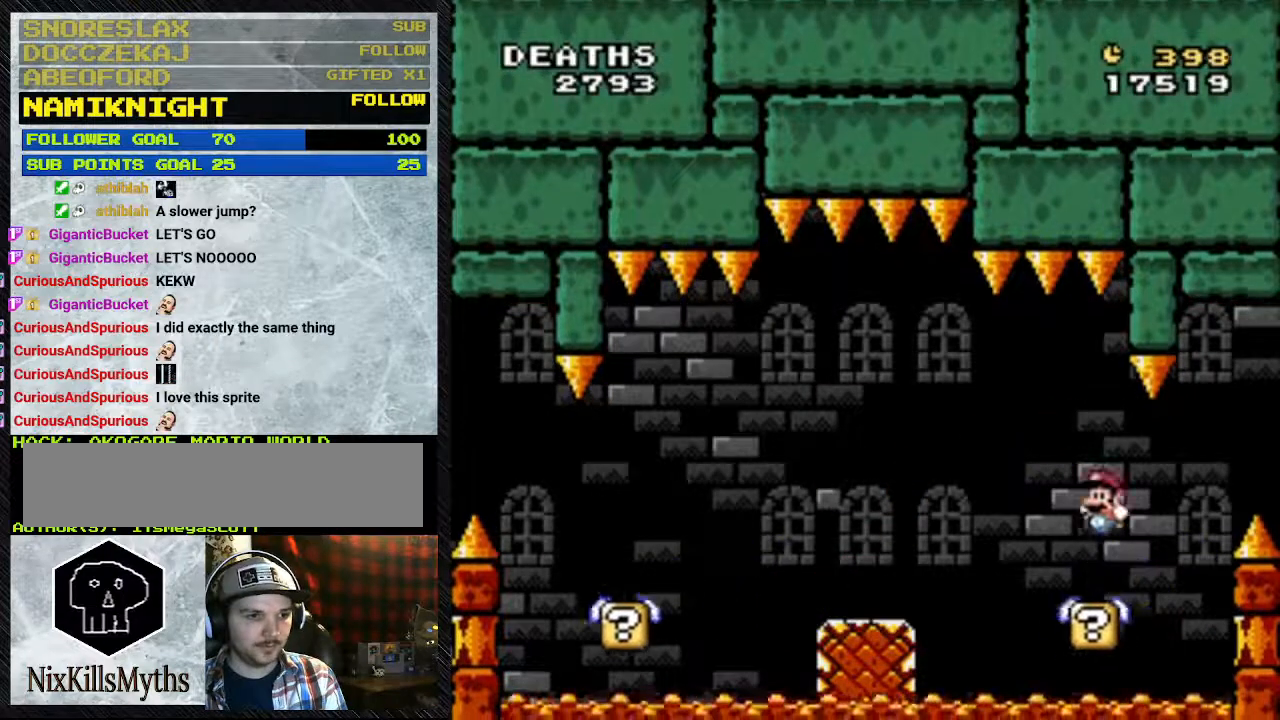
{"buttons": ["Y", "DPAD_RIGHT"], "events": [[133, "B", "up"]]}
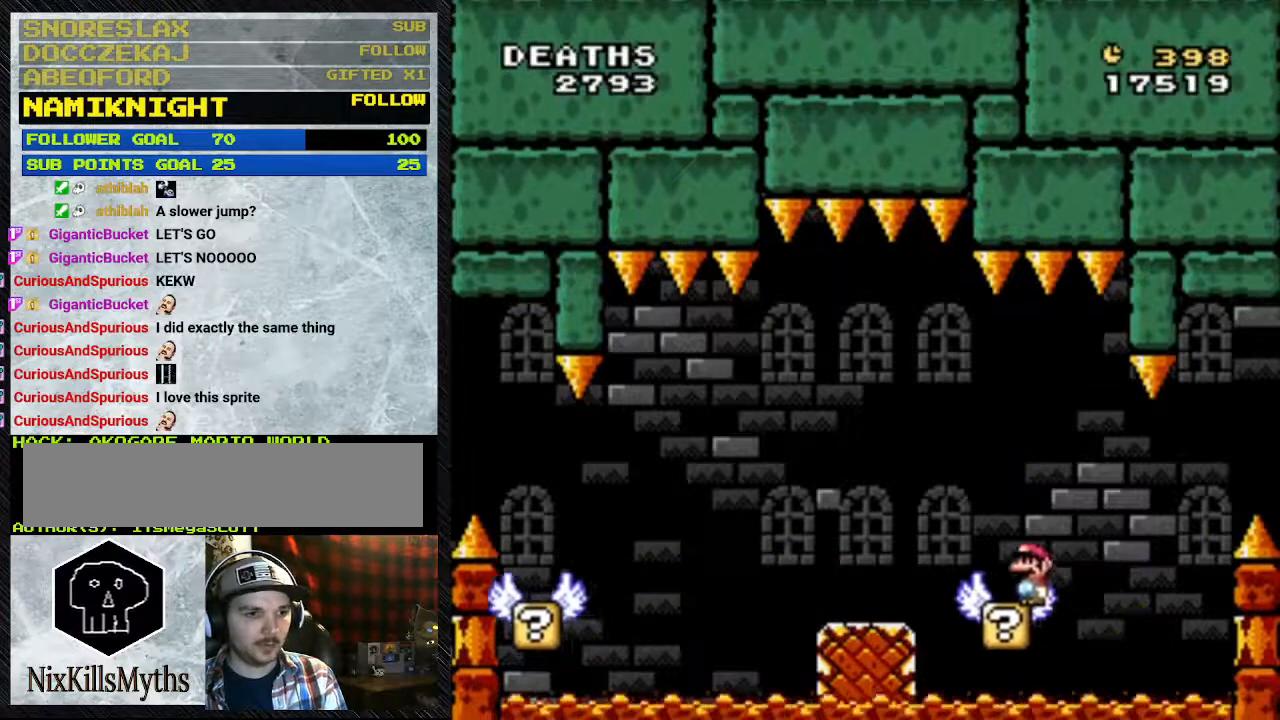
{"buttons": ["Y", "DPAD_RIGHT"], "events": []}
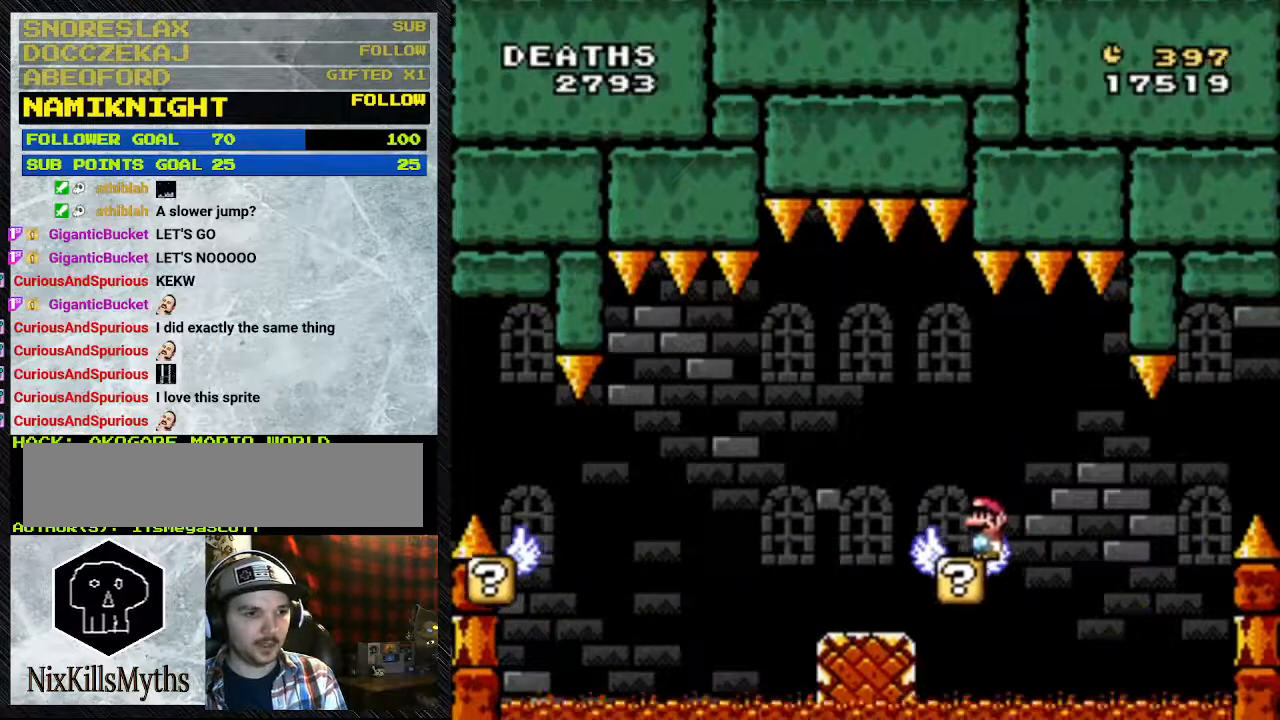
{"buttons": ["Y"], "events": [[200, "DPAD_RIGHT", "up"], [267, "DPAD_LEFT", "down"], [467, "DPAD_LEFT", "up"]]}
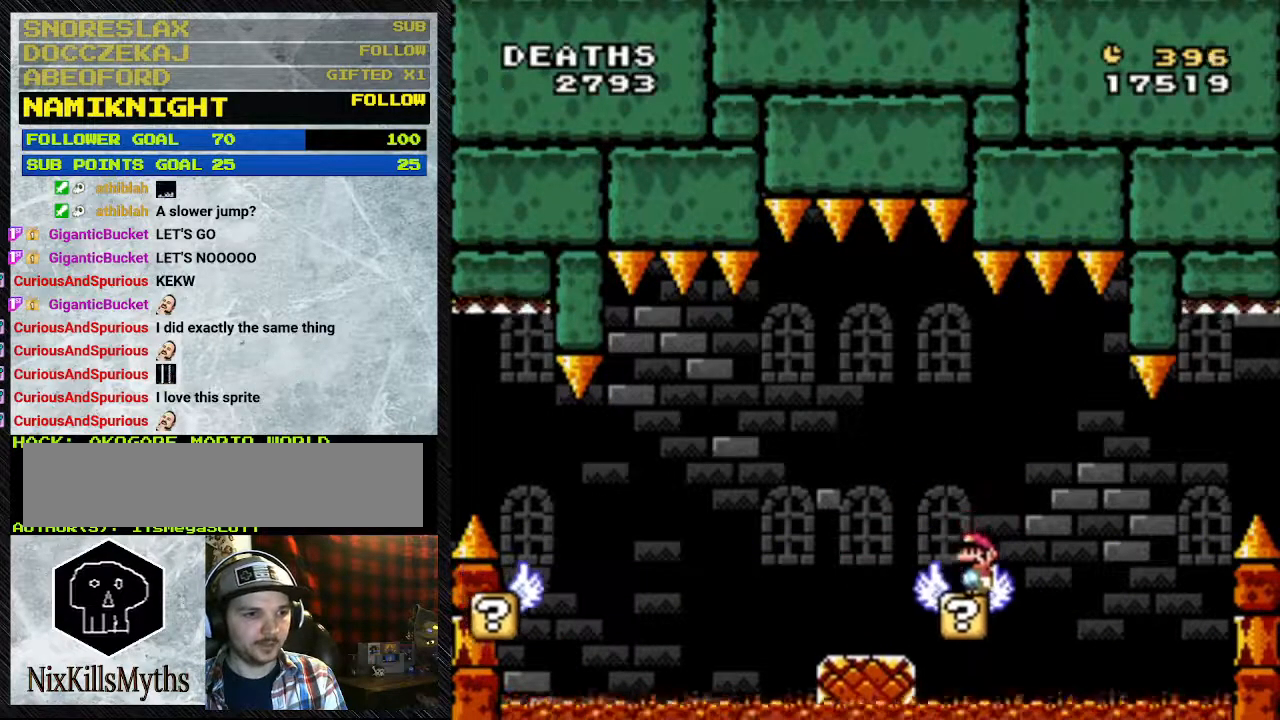
{"buttons": ["Y"], "events": []}
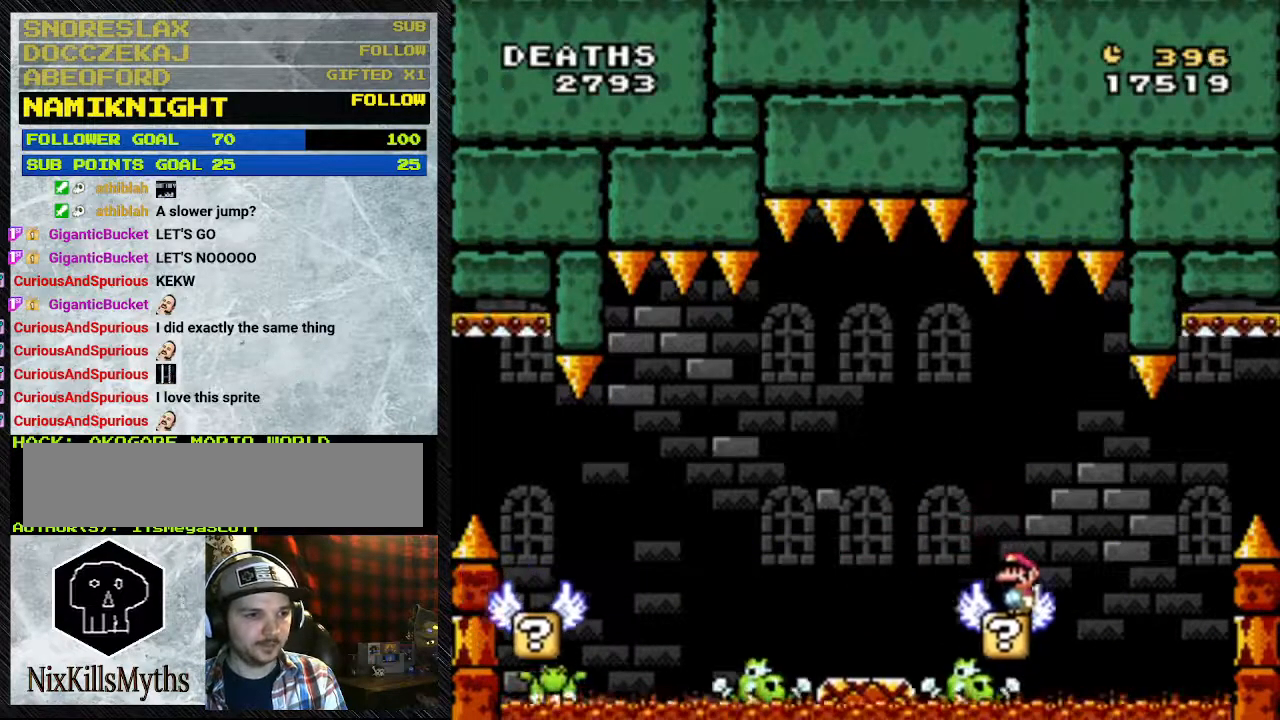
{"buttons": ["B", "Y", "DPAD_LEFT"], "events": [[367, "B", "down"], [367, "DPAD_LEFT", "down"]]}